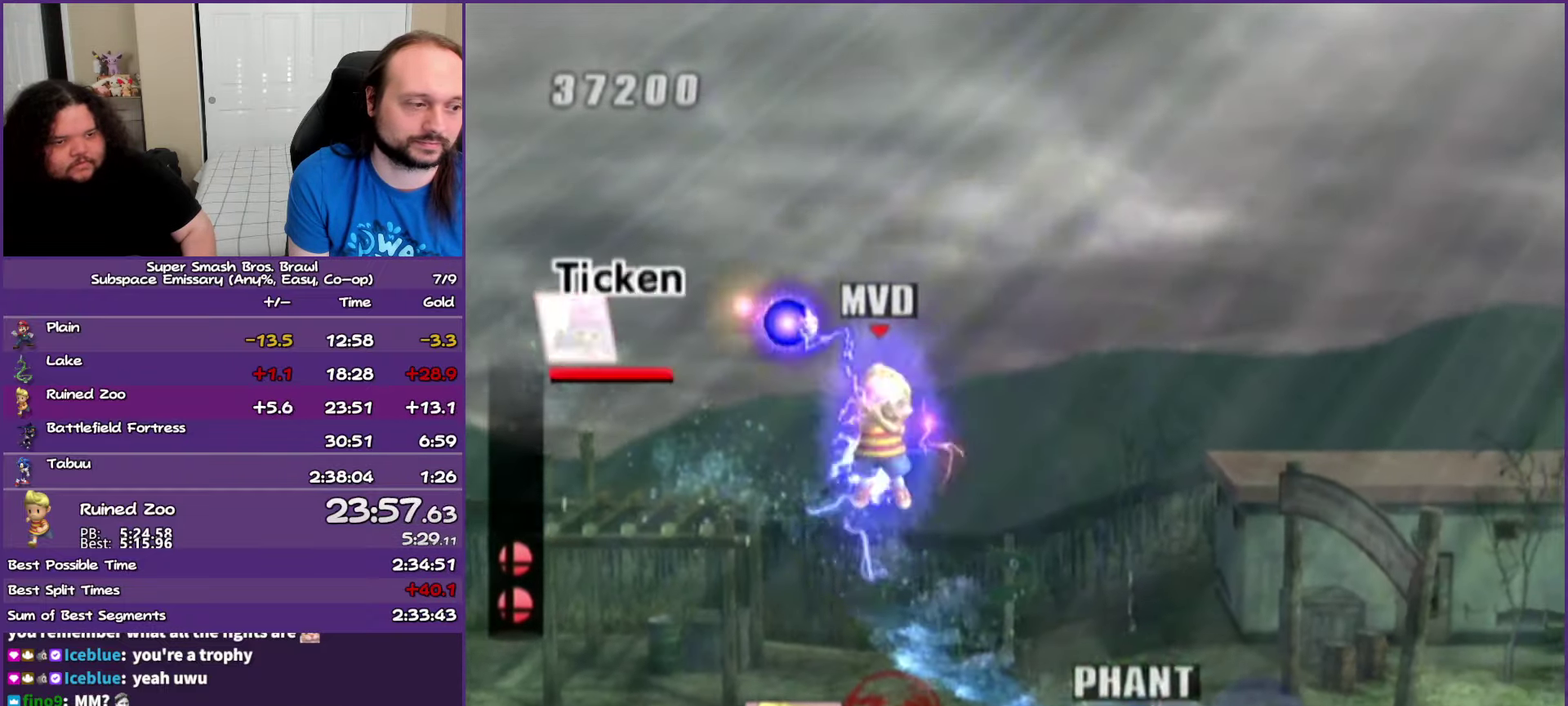
Gameplay with a controller (Nintendo layout); each line is a JSON object with the inputs held at the frame after it. "events" lists button and stick changes between this image and that frame as [ms after this image, input, new state], when the widget could be followed in between. Not read: L3 R3.
{"buttons": ["B"], "left_stick": "right", "right_stick": "center", "events": [[33, "left_stick", "down-right"], [100, "left_stick", "right"]]}
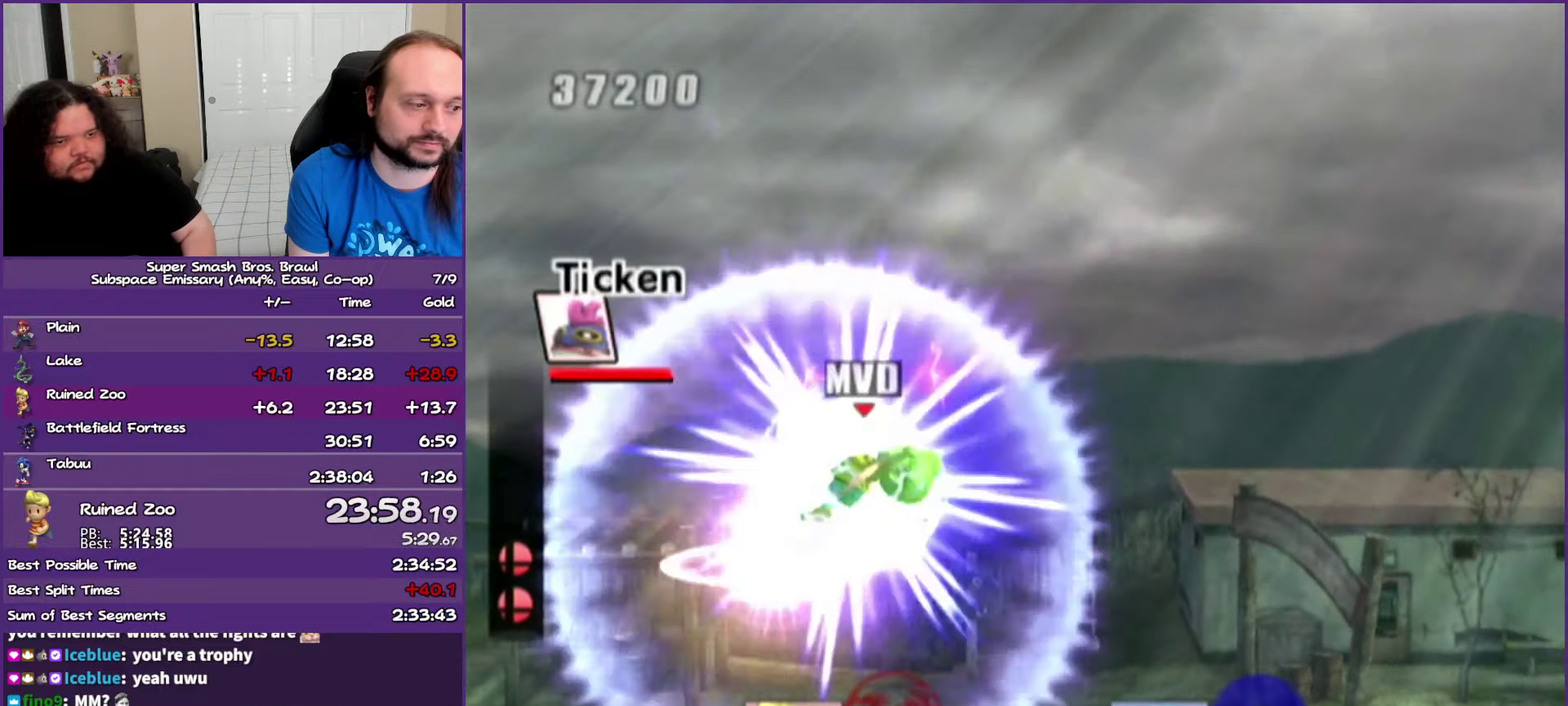
{"buttons": ["B"], "left_stick": "right", "right_stick": "center", "events": []}
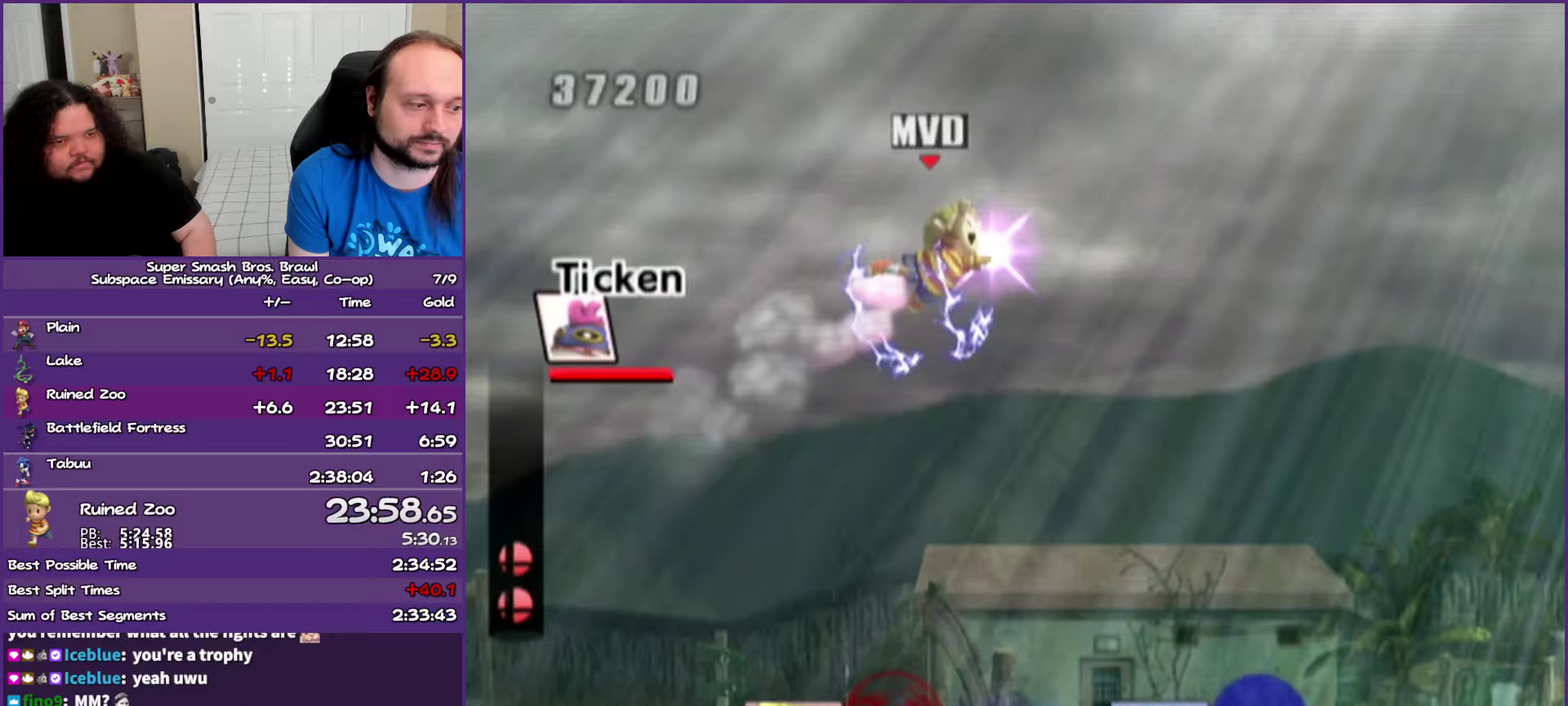
{"buttons": [], "left_stick": "right", "right_stick": "center", "events": [[150, "B", "up"]]}
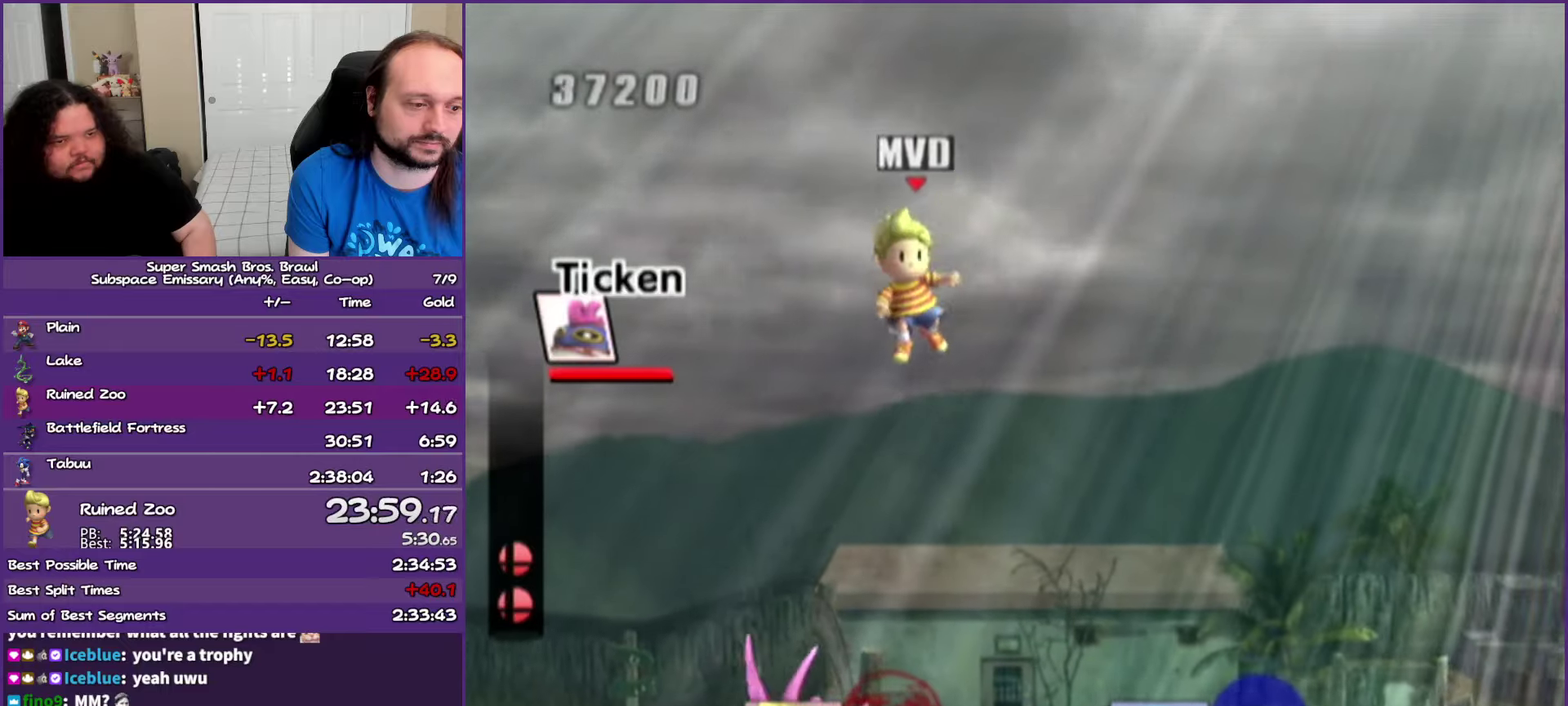
{"buttons": [], "left_stick": "right", "right_stick": "center", "events": []}
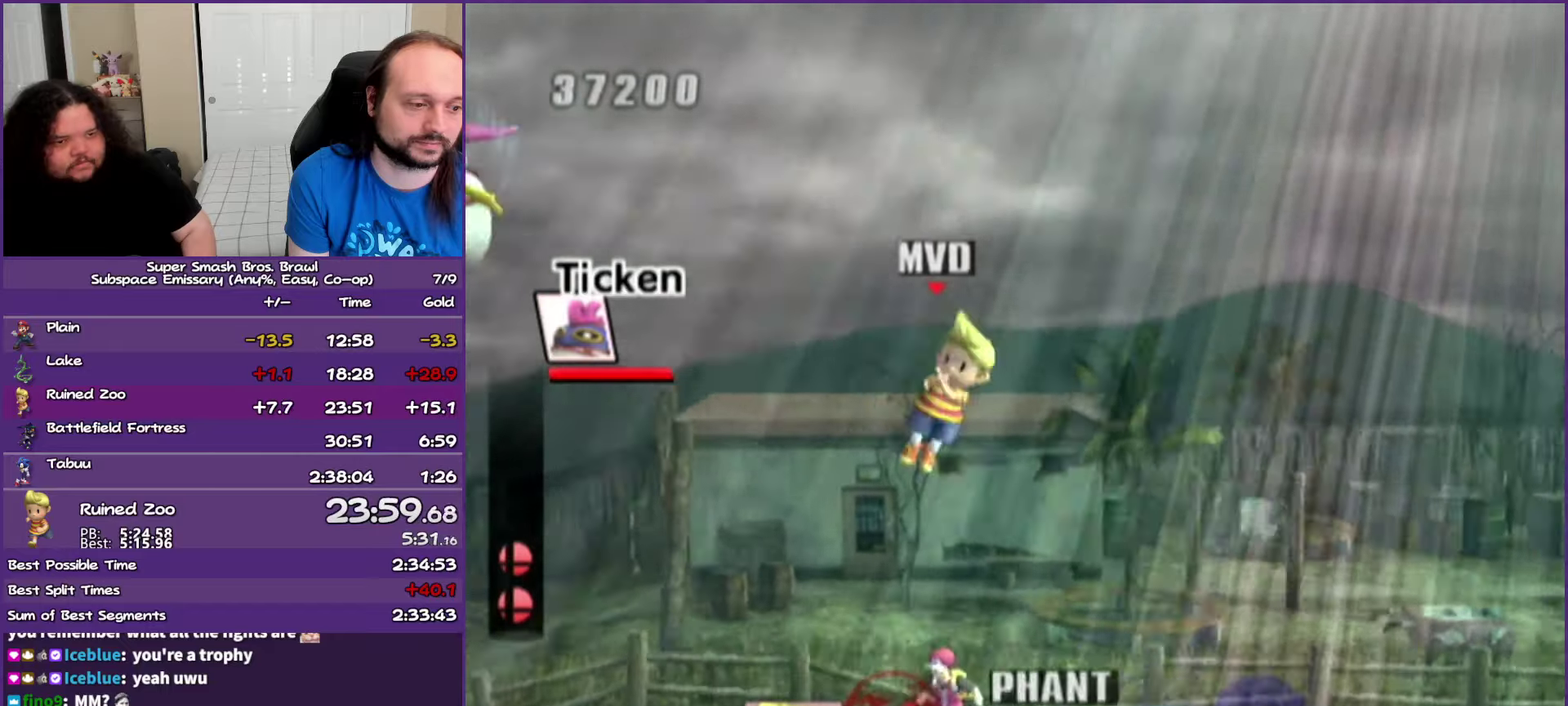
{"buttons": [], "left_stick": "right", "right_stick": "center", "events": []}
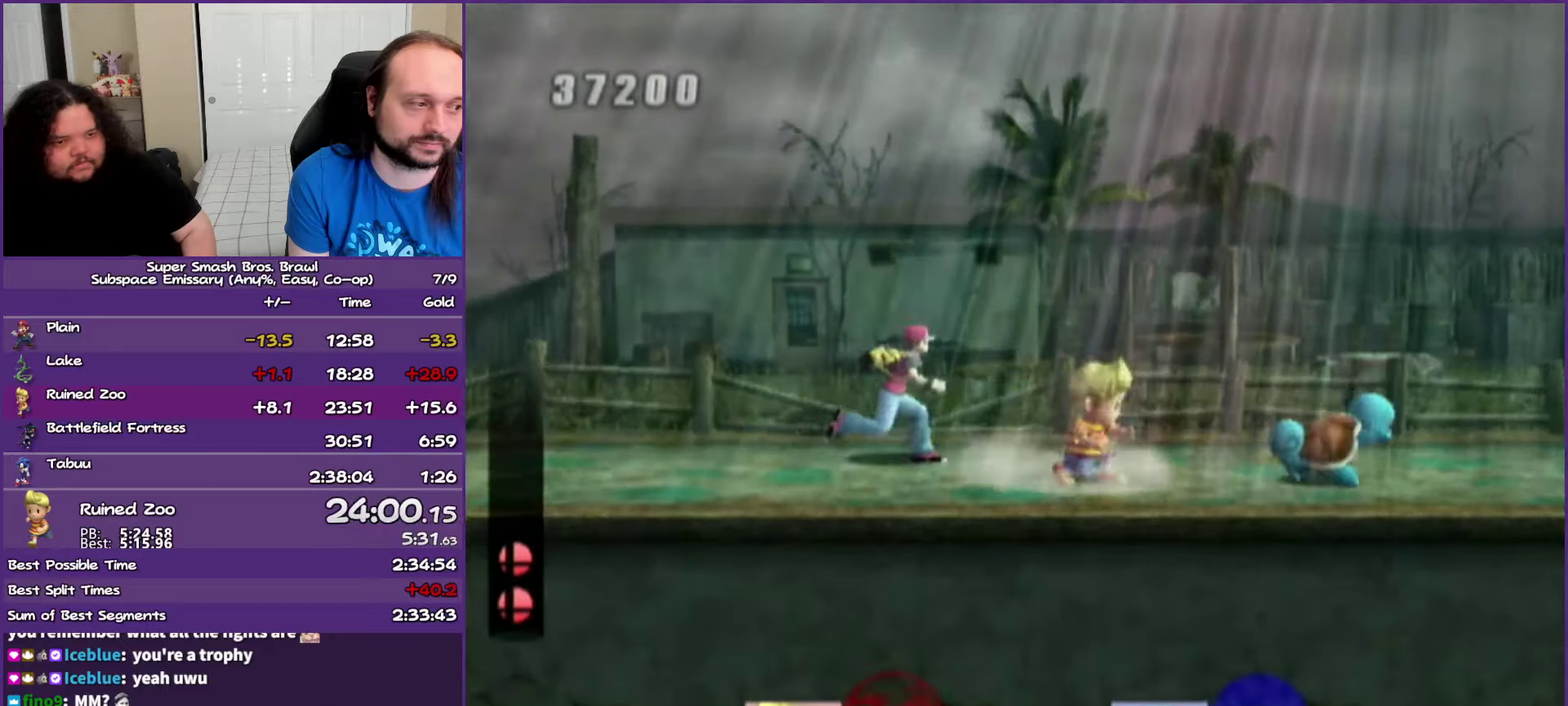
{"buttons": [], "left_stick": "right", "right_stick": "center", "events": []}
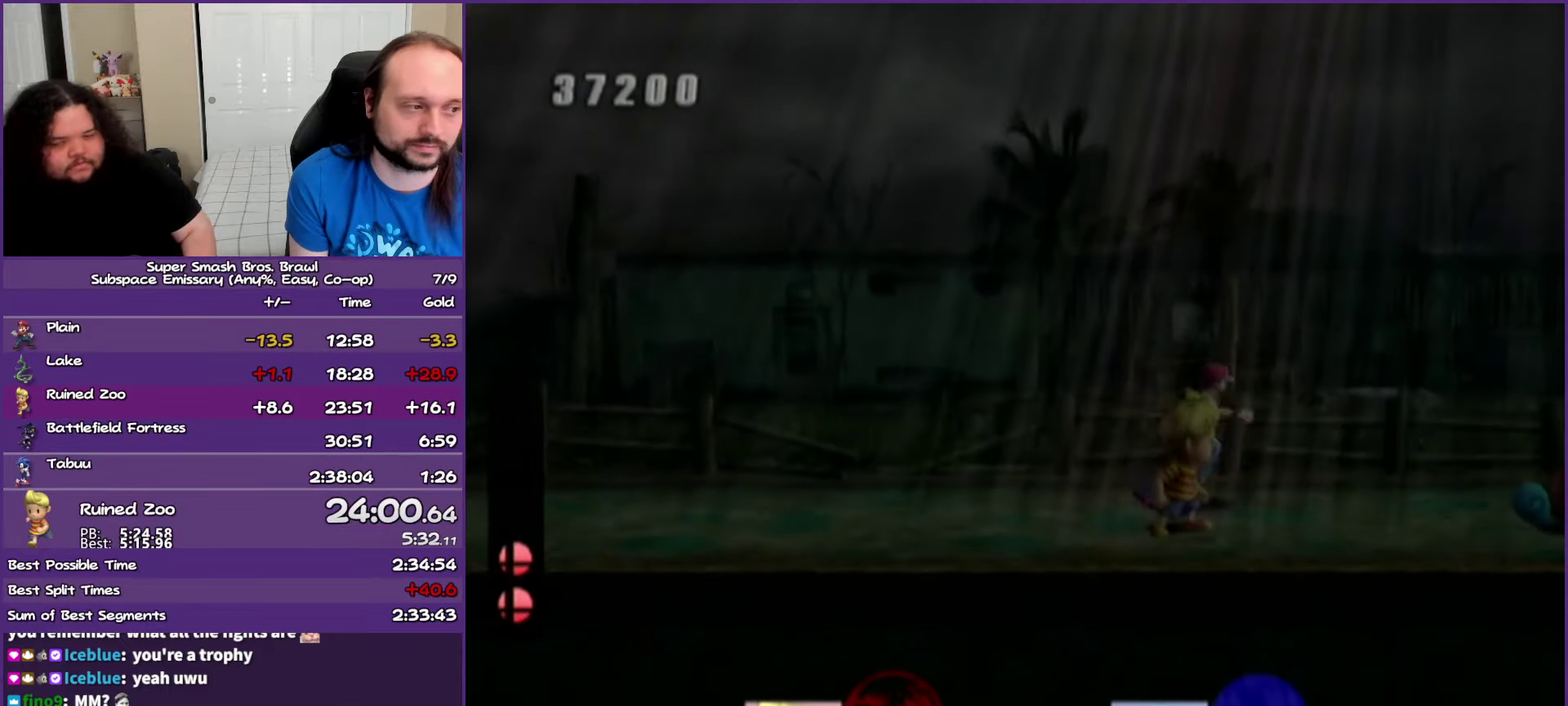
{"buttons": [], "left_stick": "center", "right_stick": "center", "events": [[500, "left_stick", "center"]]}
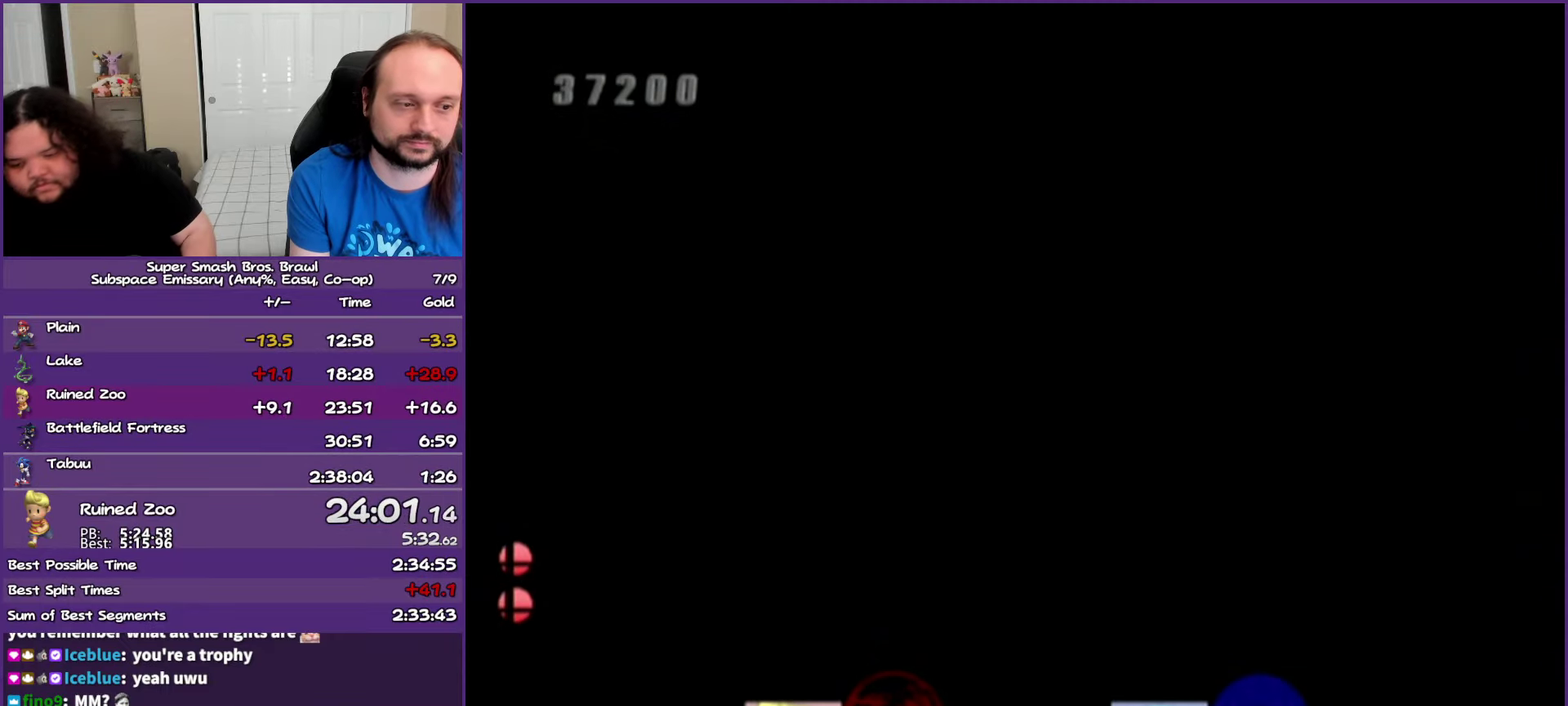
{"buttons": [], "left_stick": "center", "right_stick": "center", "events": []}
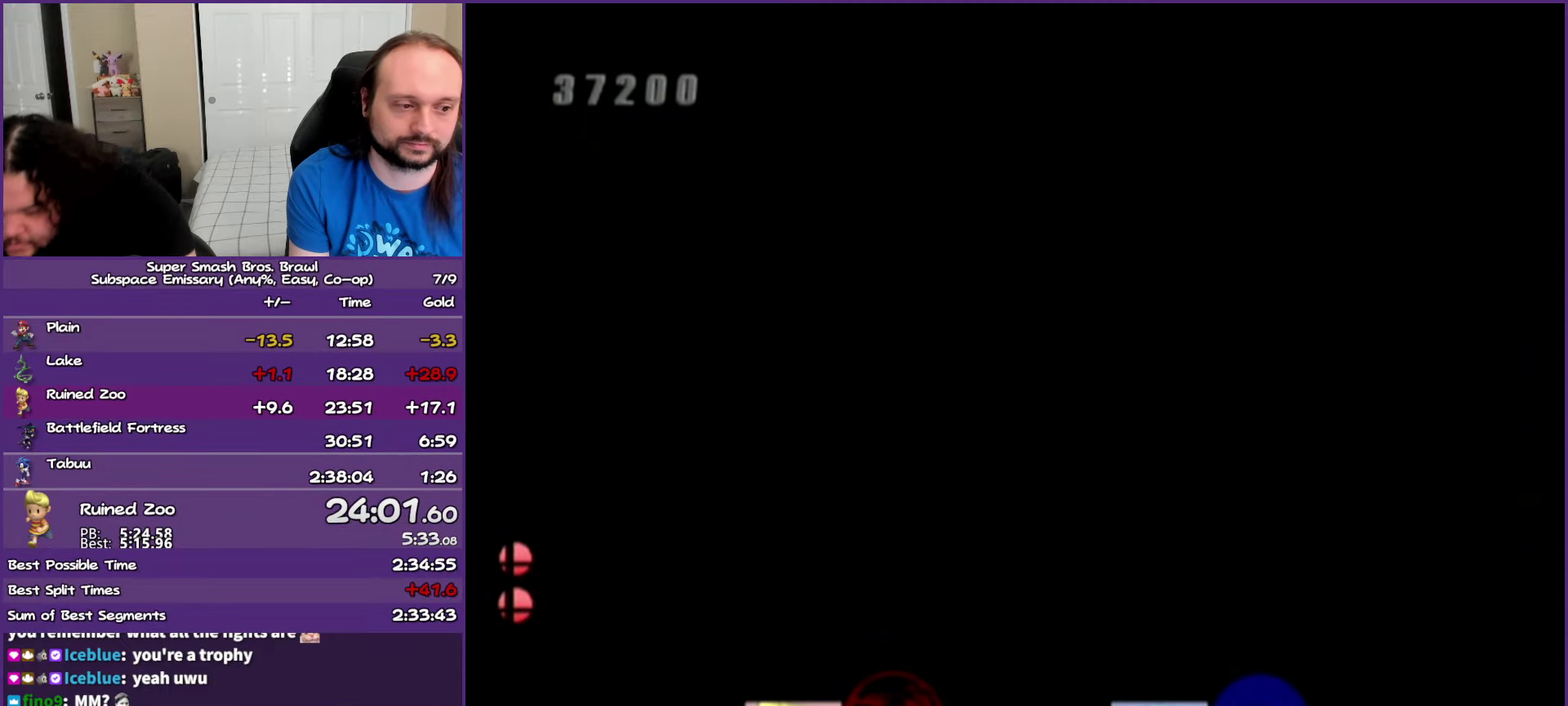
{"buttons": [], "left_stick": "center", "right_stick": "center", "events": []}
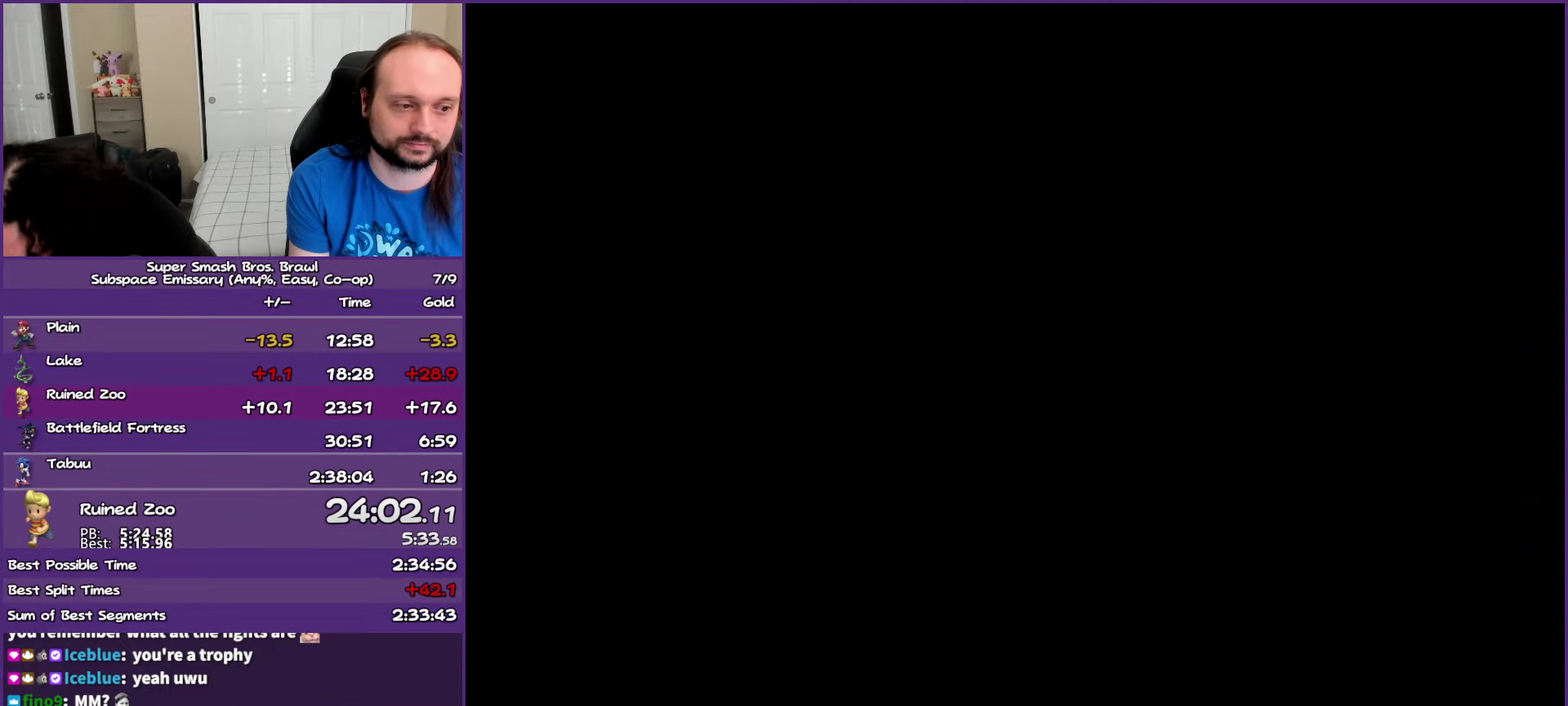
{"buttons": [], "left_stick": "center", "right_stick": "center", "events": []}
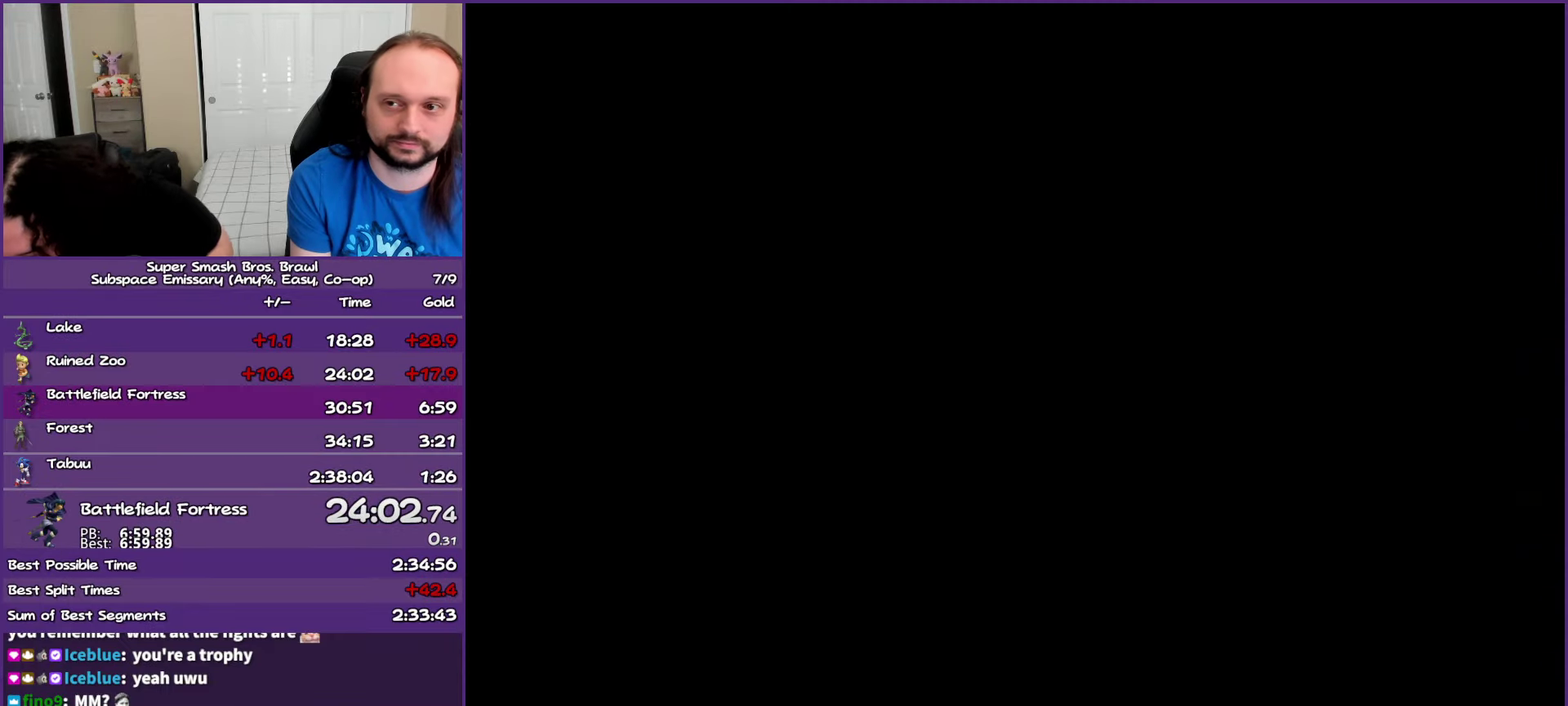
{"buttons": [], "left_stick": "center", "right_stick": "center", "events": []}
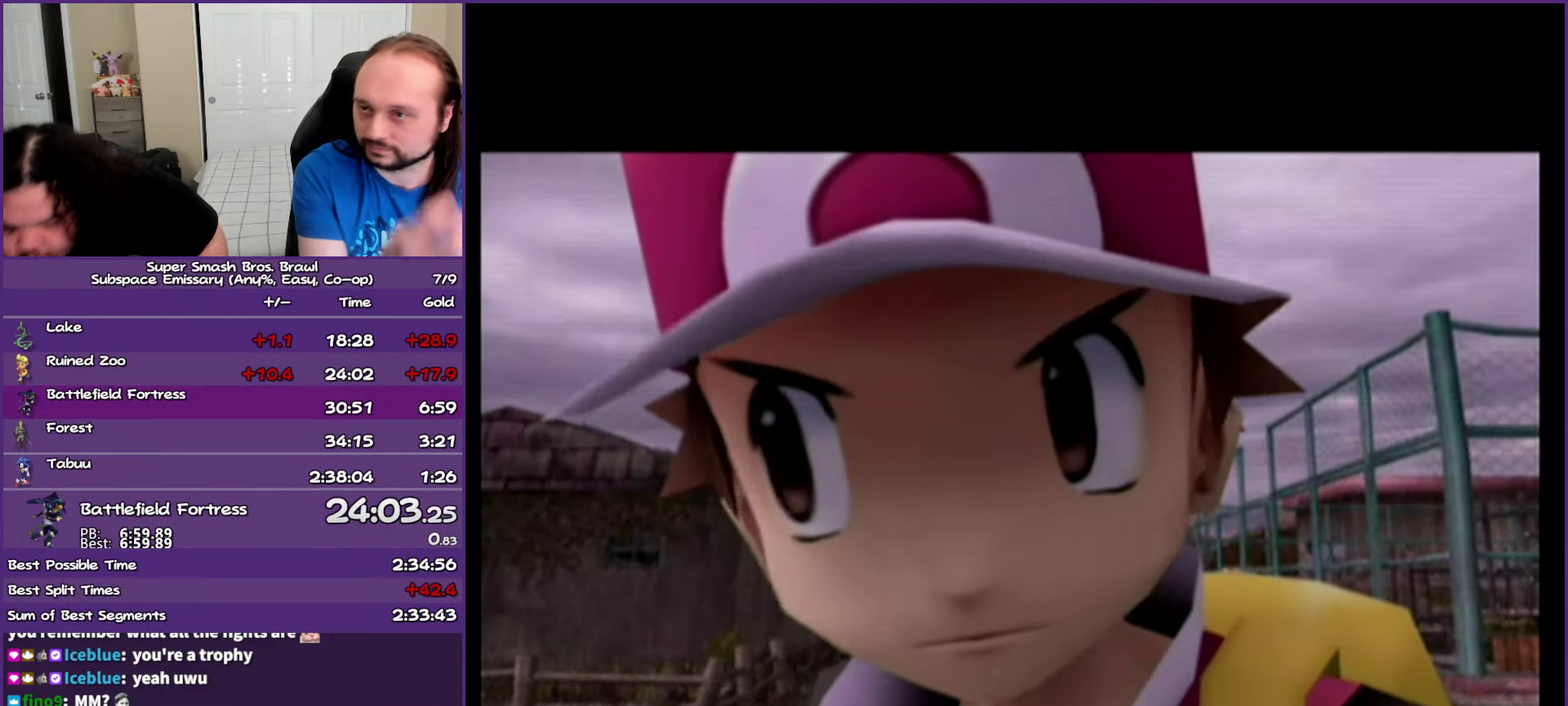
{"buttons": [], "left_stick": "center", "right_stick": "center", "events": []}
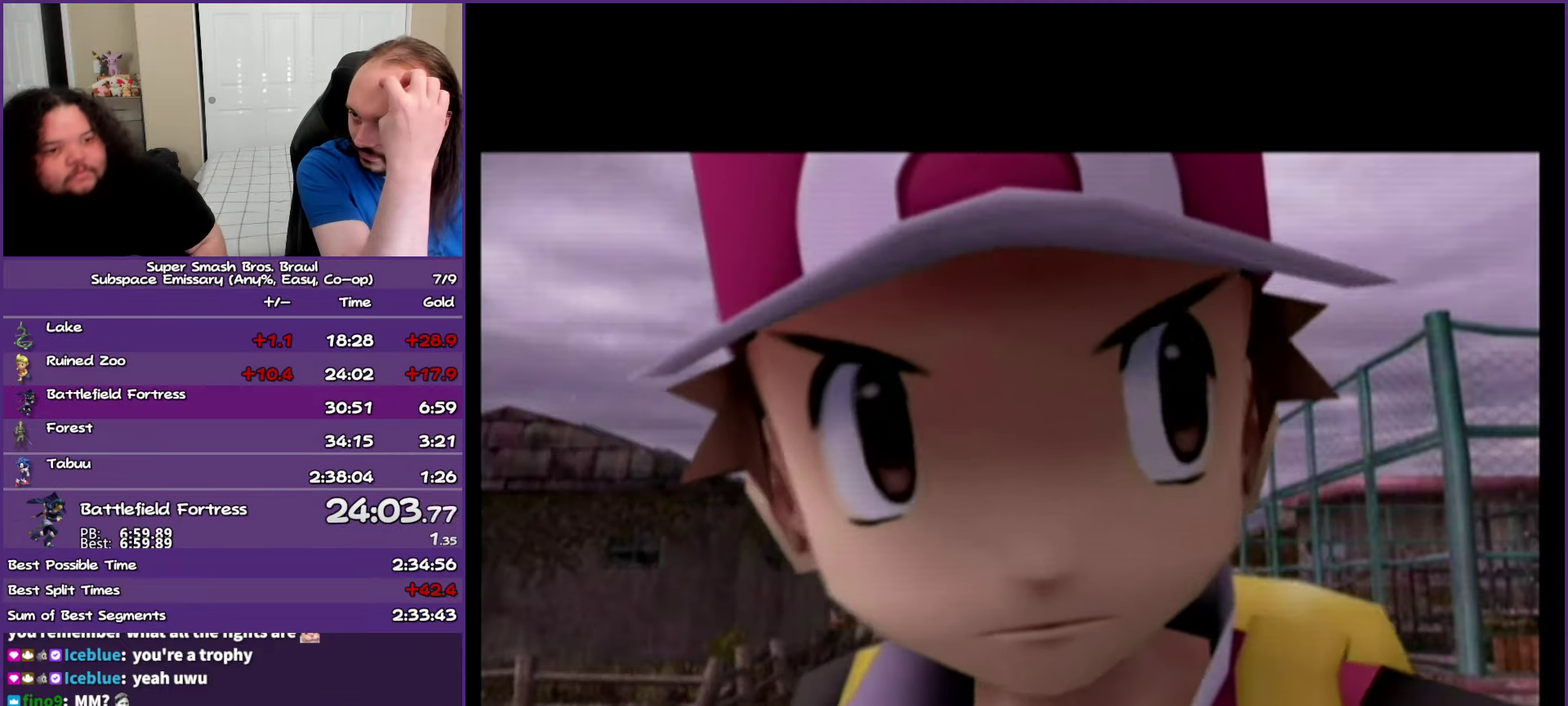
{"buttons": [], "left_stick": "center", "right_stick": "center", "events": [[50, "START", "down"], [117, "START", "up"], [283, "A", "down"], [350, "A", "up"]]}
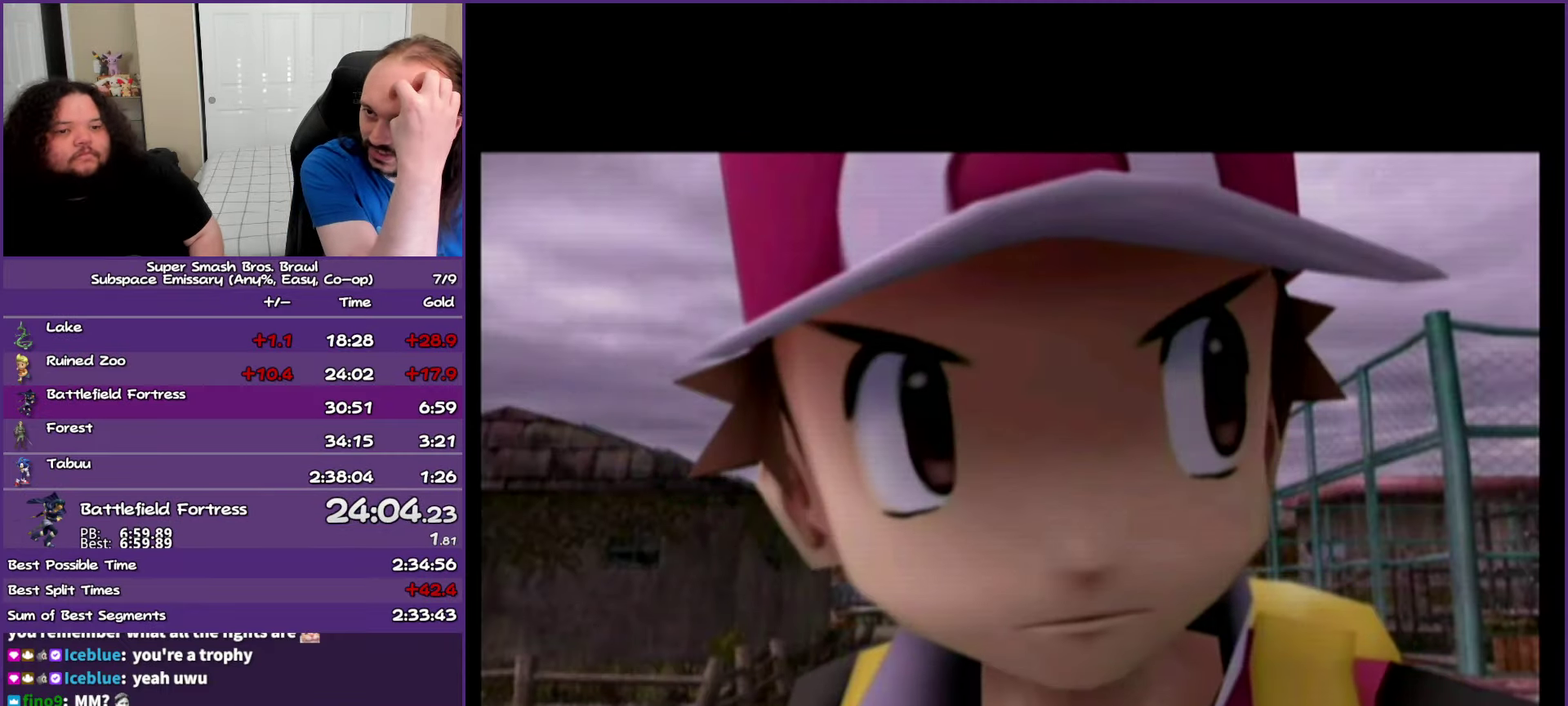
{"buttons": [], "left_stick": "center", "right_stick": "center", "events": []}
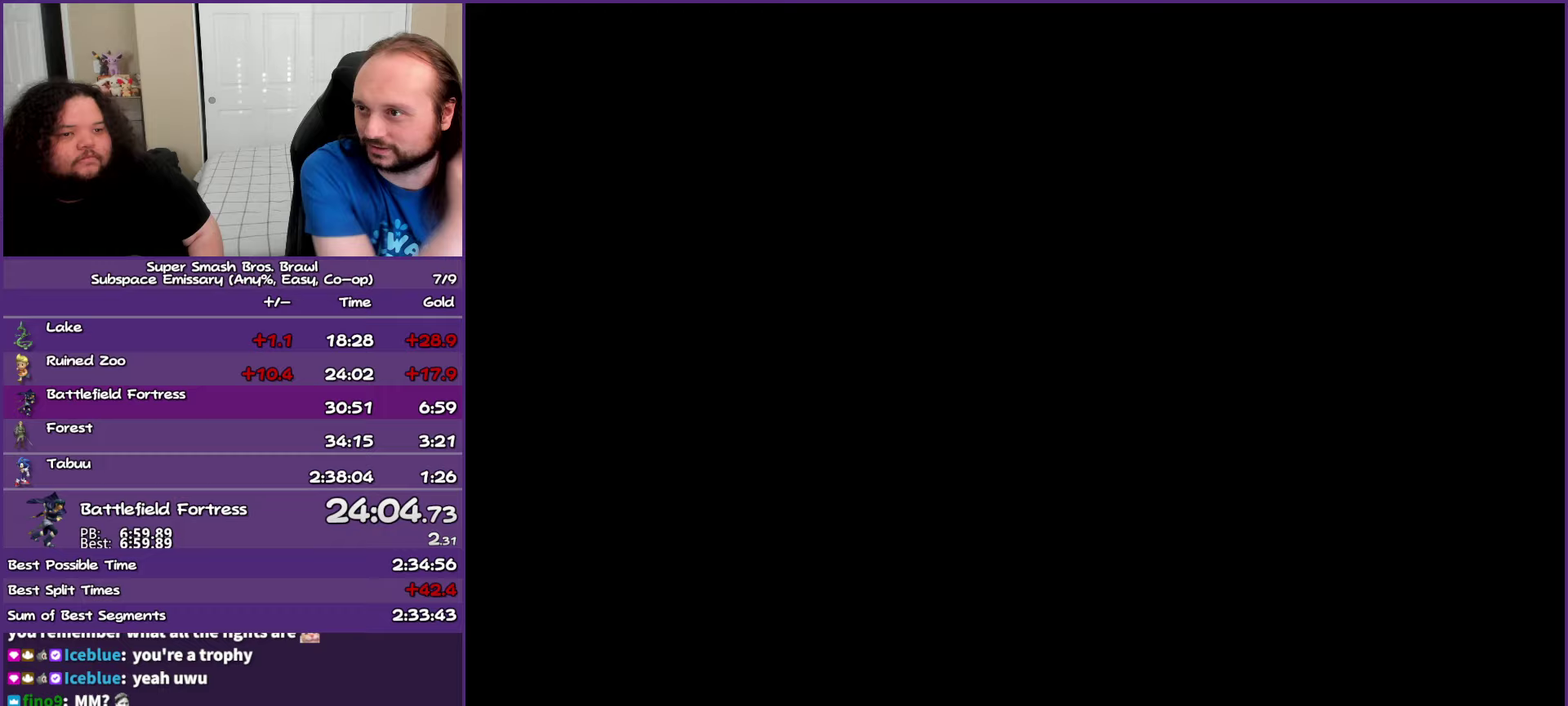
{"buttons": [], "left_stick": "center", "right_stick": "center", "events": []}
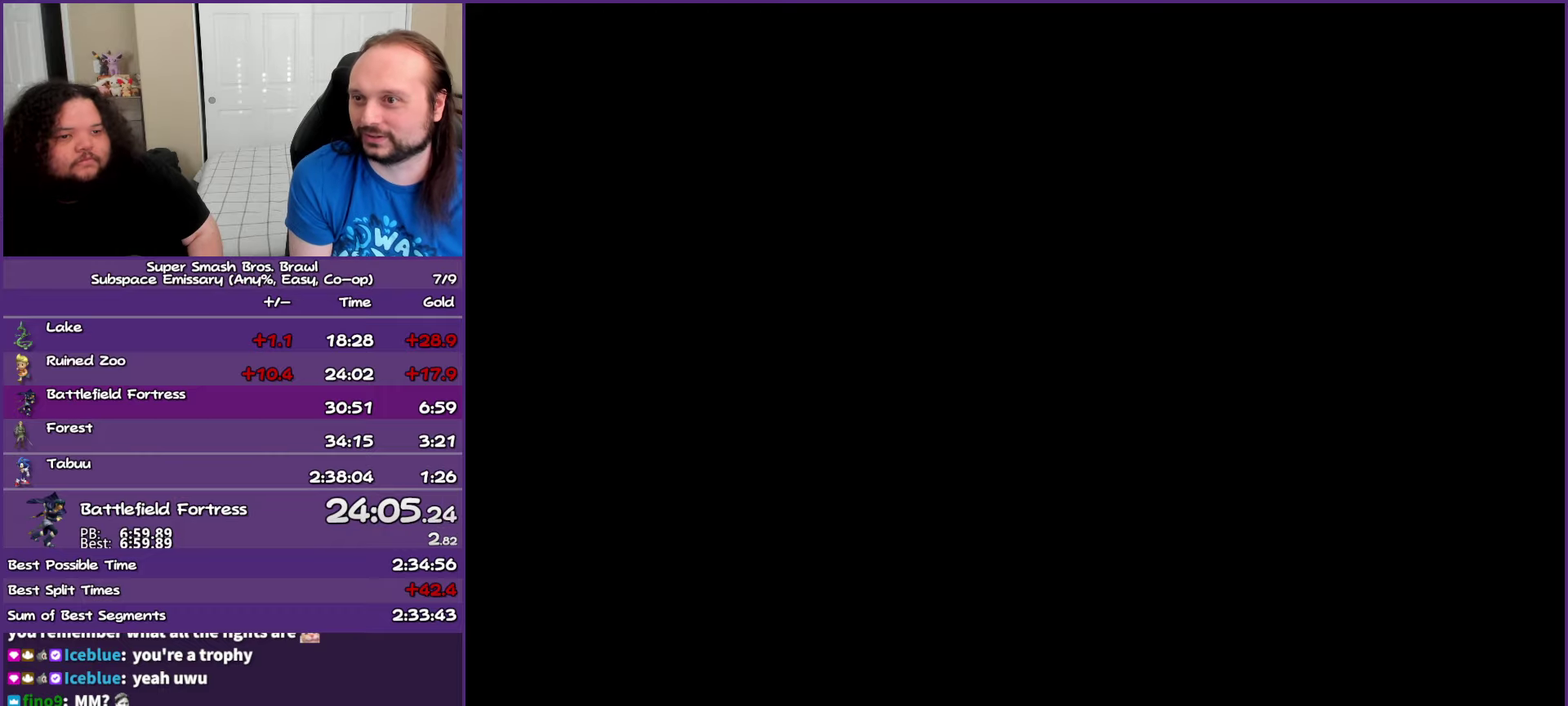
{"buttons": [], "left_stick": "center", "right_stick": "center", "events": []}
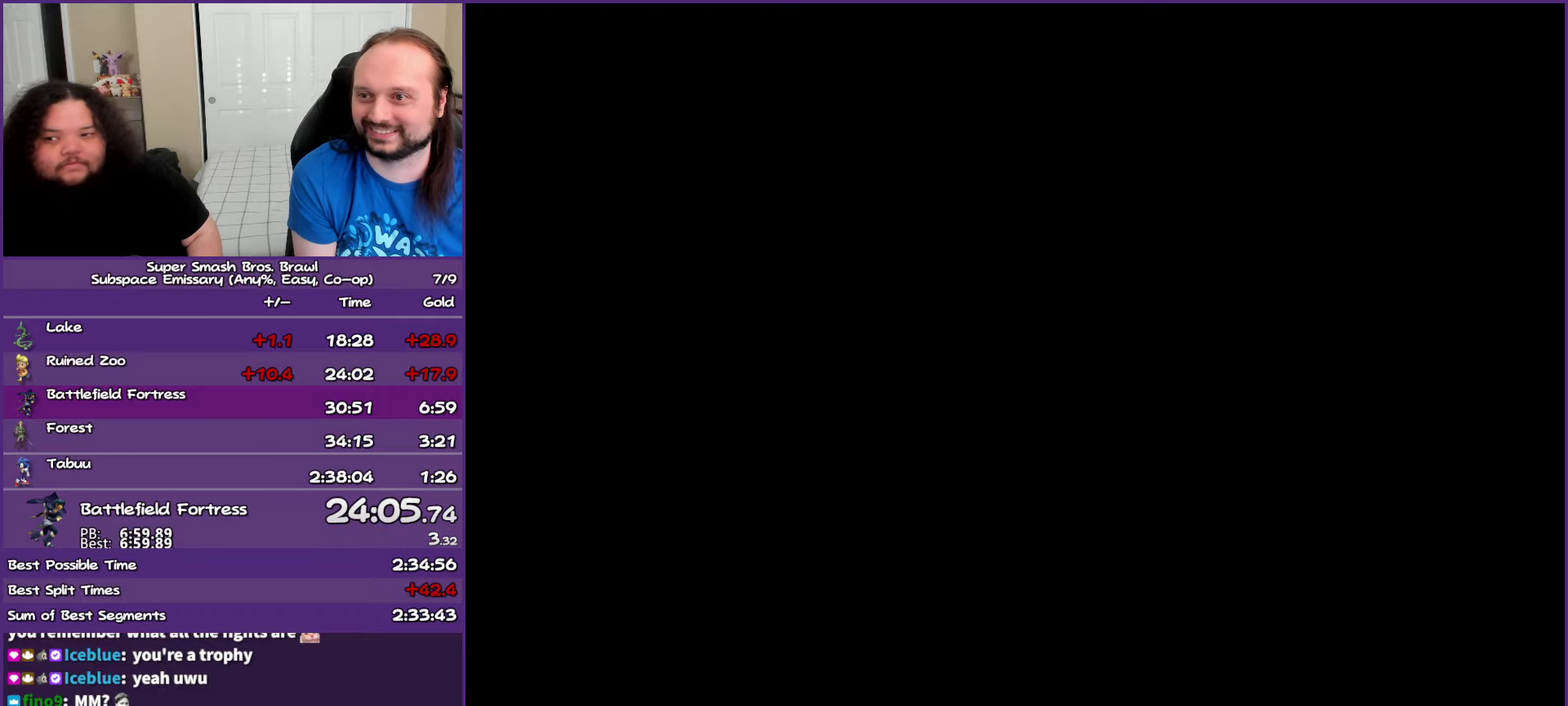
{"buttons": ["START"], "left_stick": "center", "right_stick": "center", "events": [[500, "START", "down"]]}
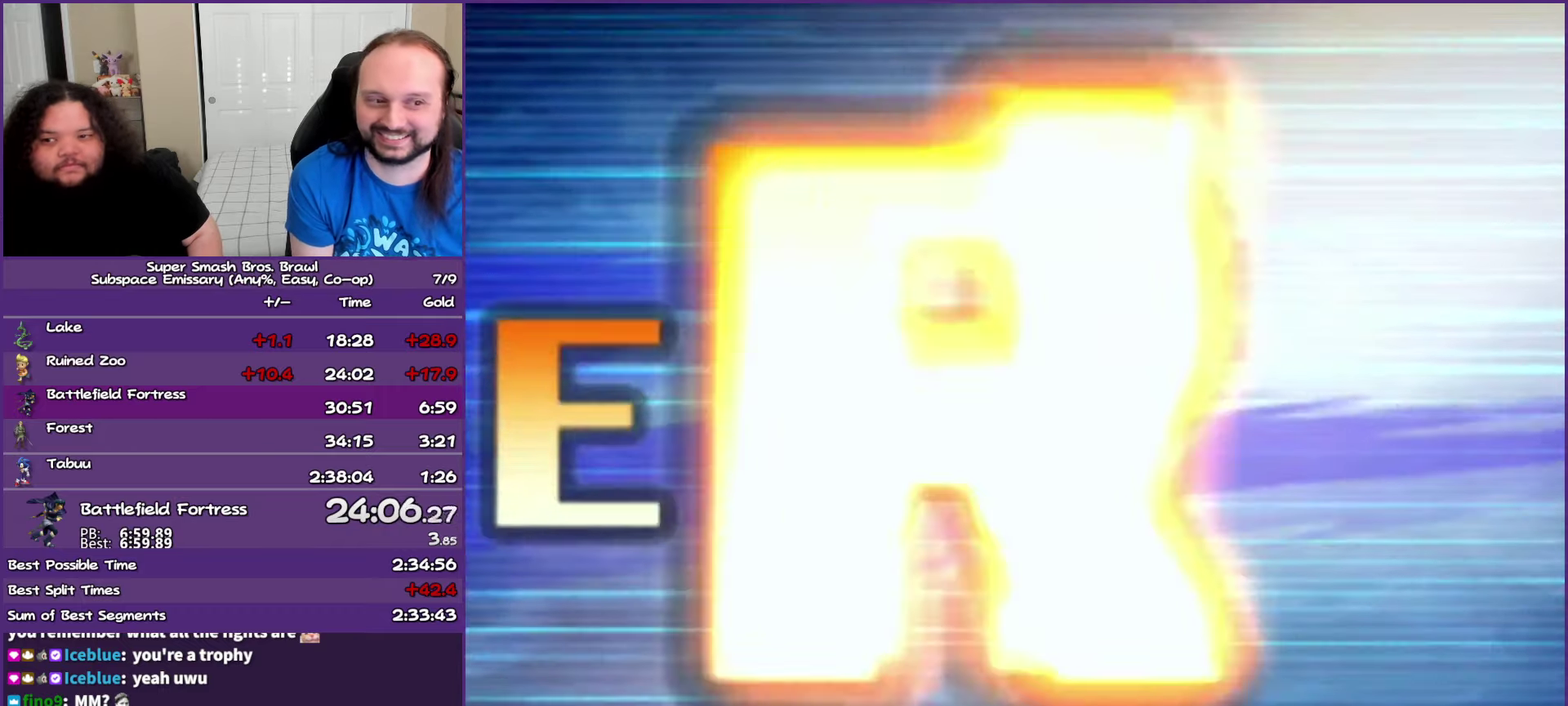
{"buttons": [], "left_stick": "center", "right_stick": "center", "events": [[133, "START", "up"], [250, "A", "down"], [400, "A", "up"]]}
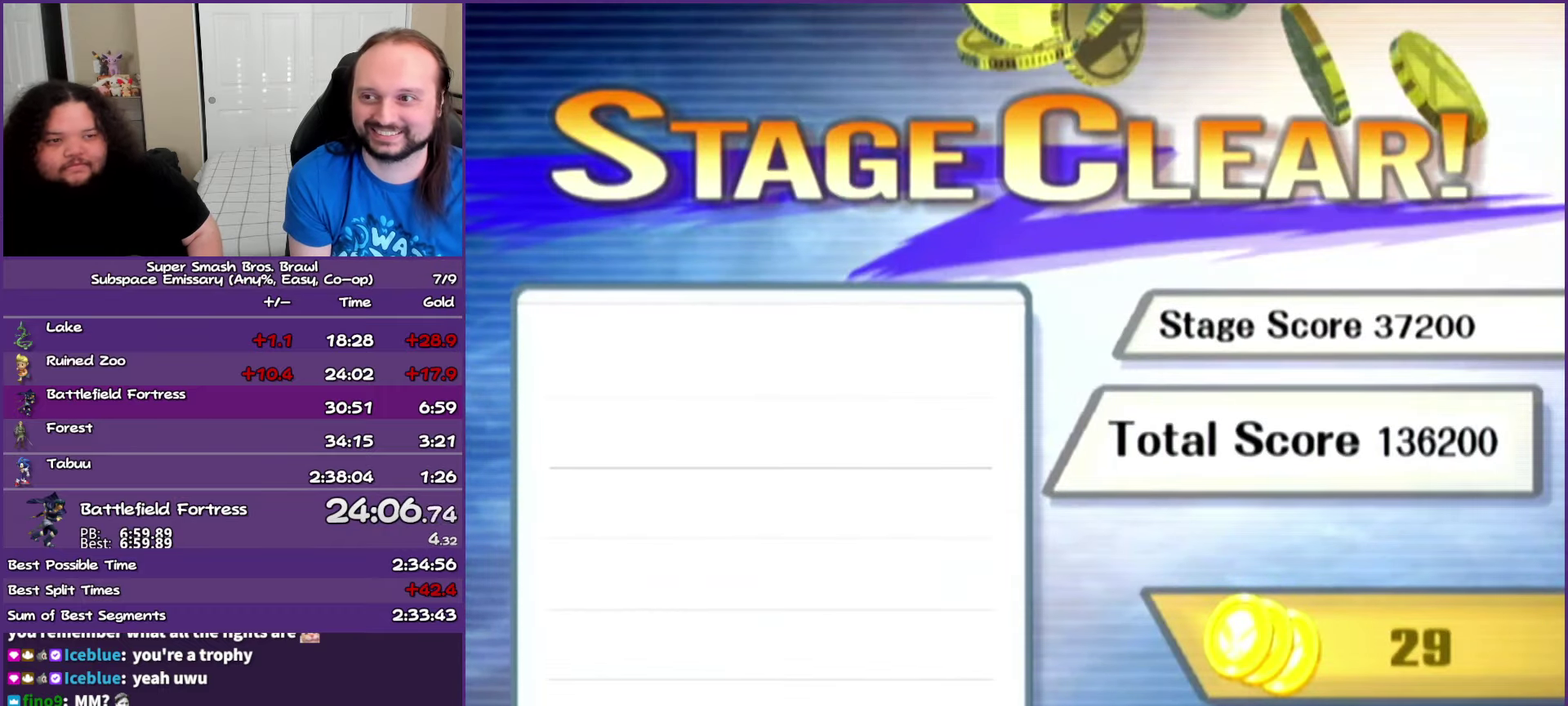
{"buttons": [], "left_stick": "center", "right_stick": "center", "events": []}
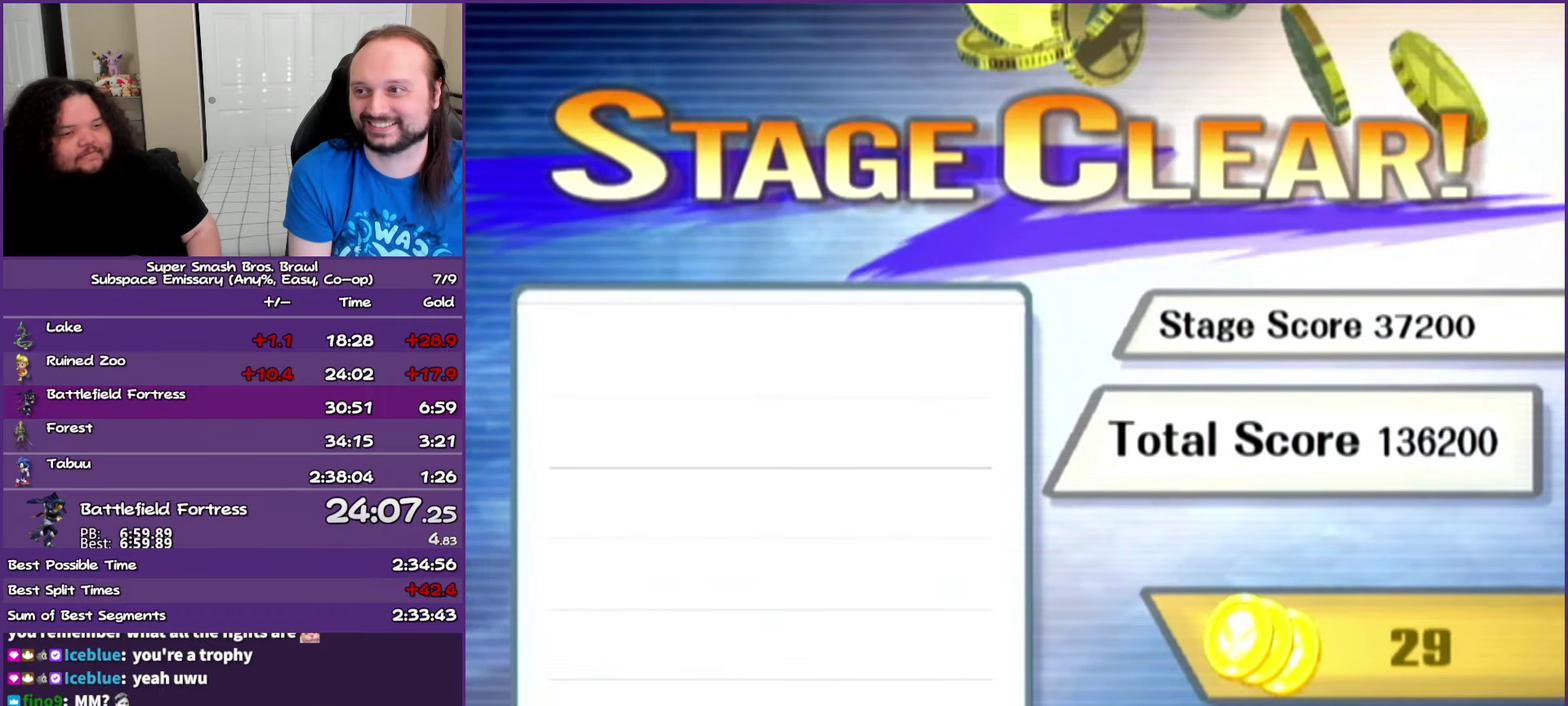
{"buttons": [], "left_stick": "center", "right_stick": "center", "events": []}
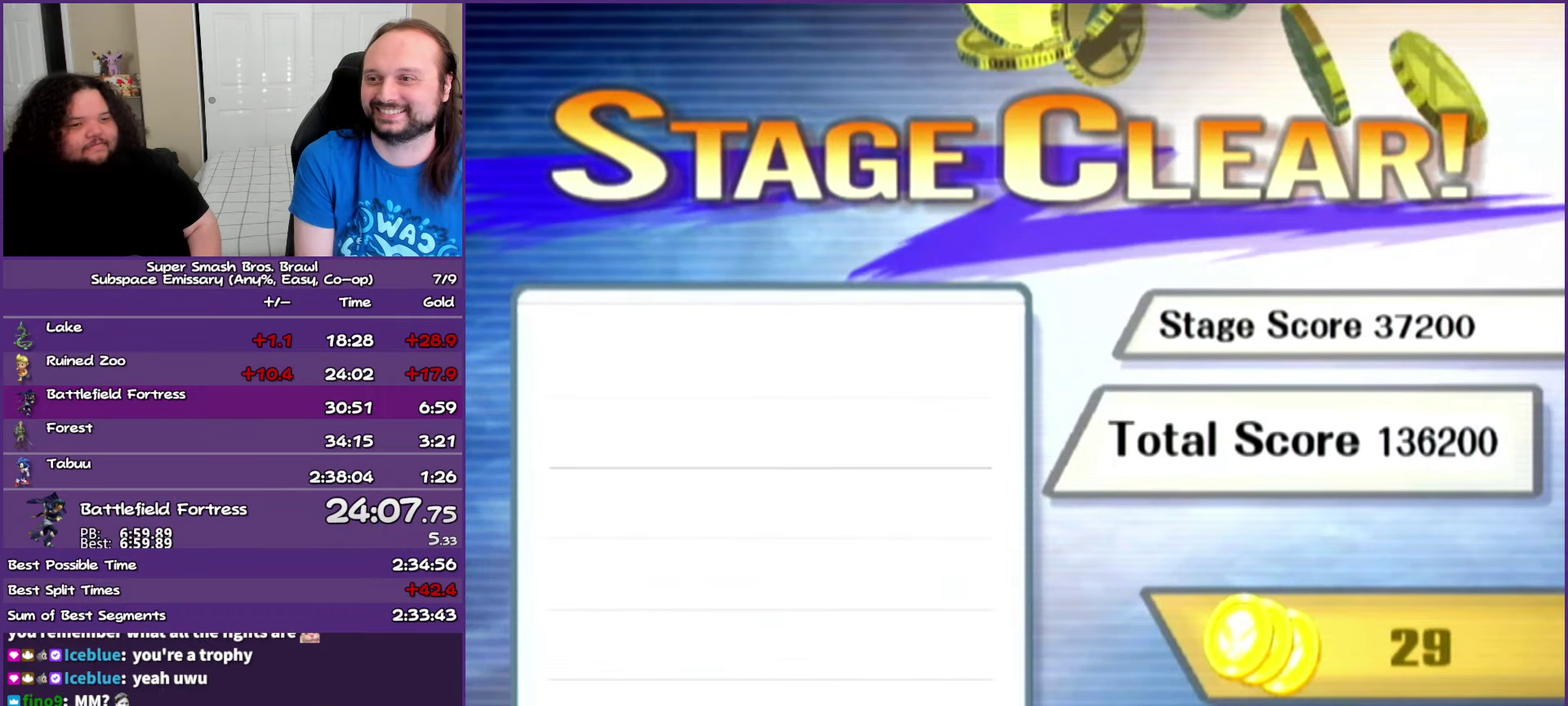
{"buttons": [], "left_stick": "center", "right_stick": "center", "events": []}
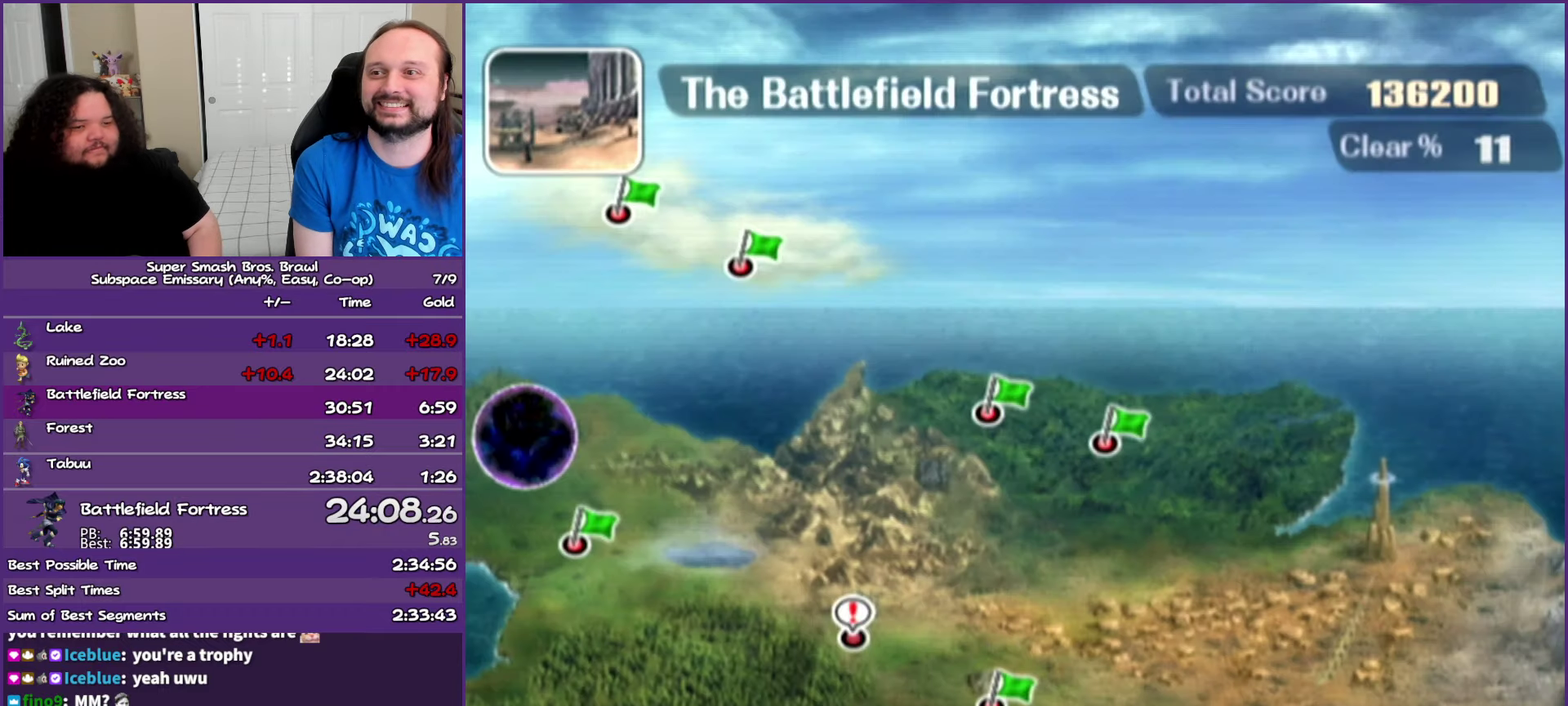
{"buttons": [], "left_stick": "center", "right_stick": "center", "events": []}
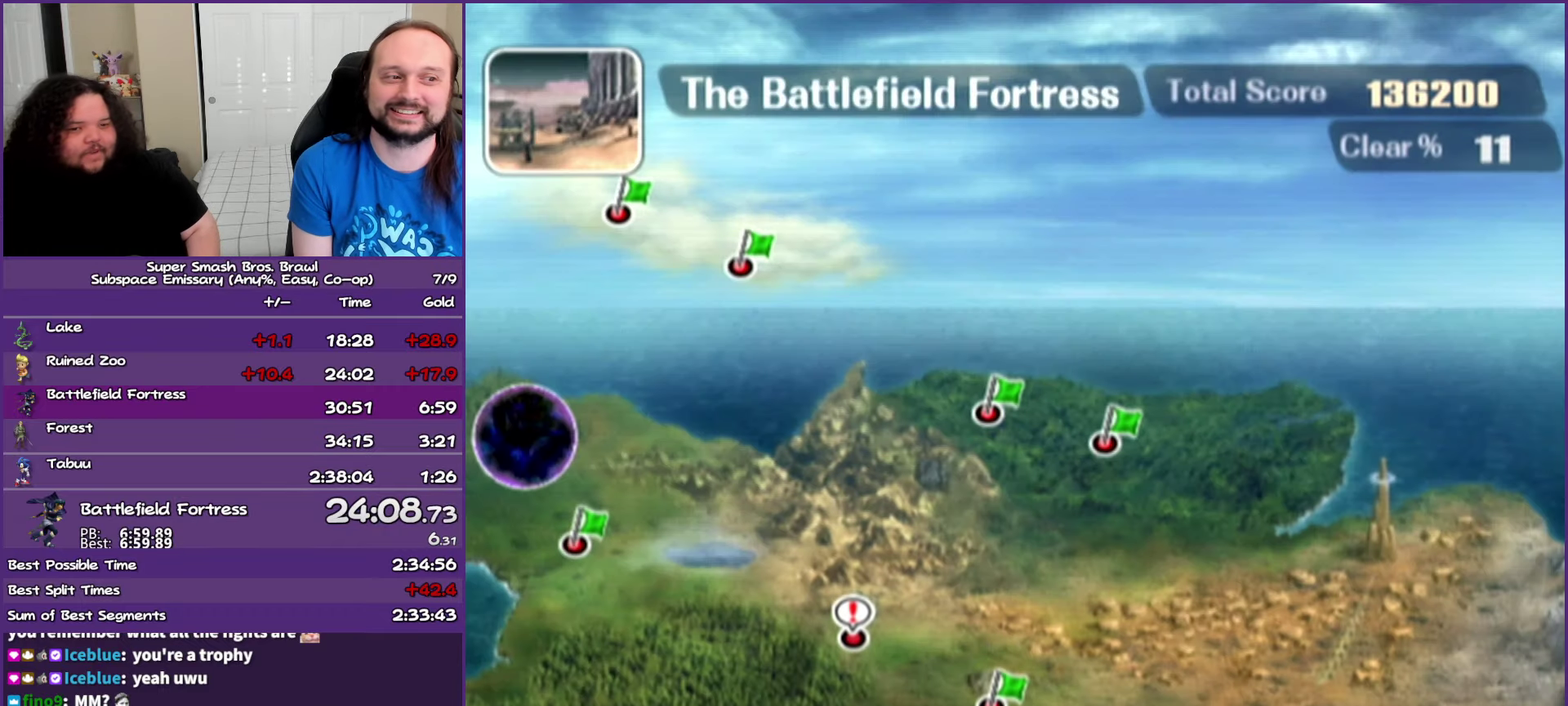
{"buttons": [], "left_stick": "center", "right_stick": "center", "events": []}
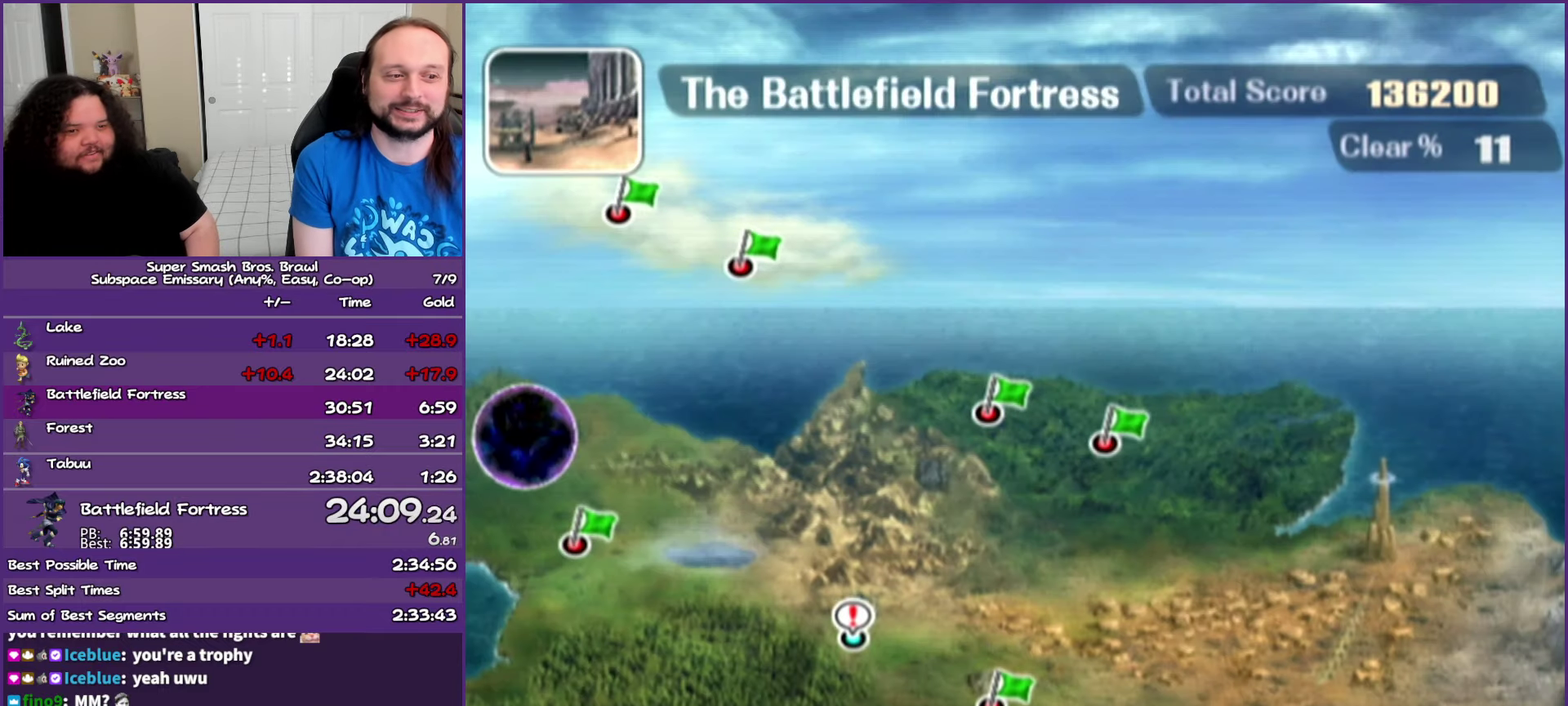
{"buttons": ["A"], "left_stick": "center", "right_stick": "center", "events": [[483, "A", "down"]]}
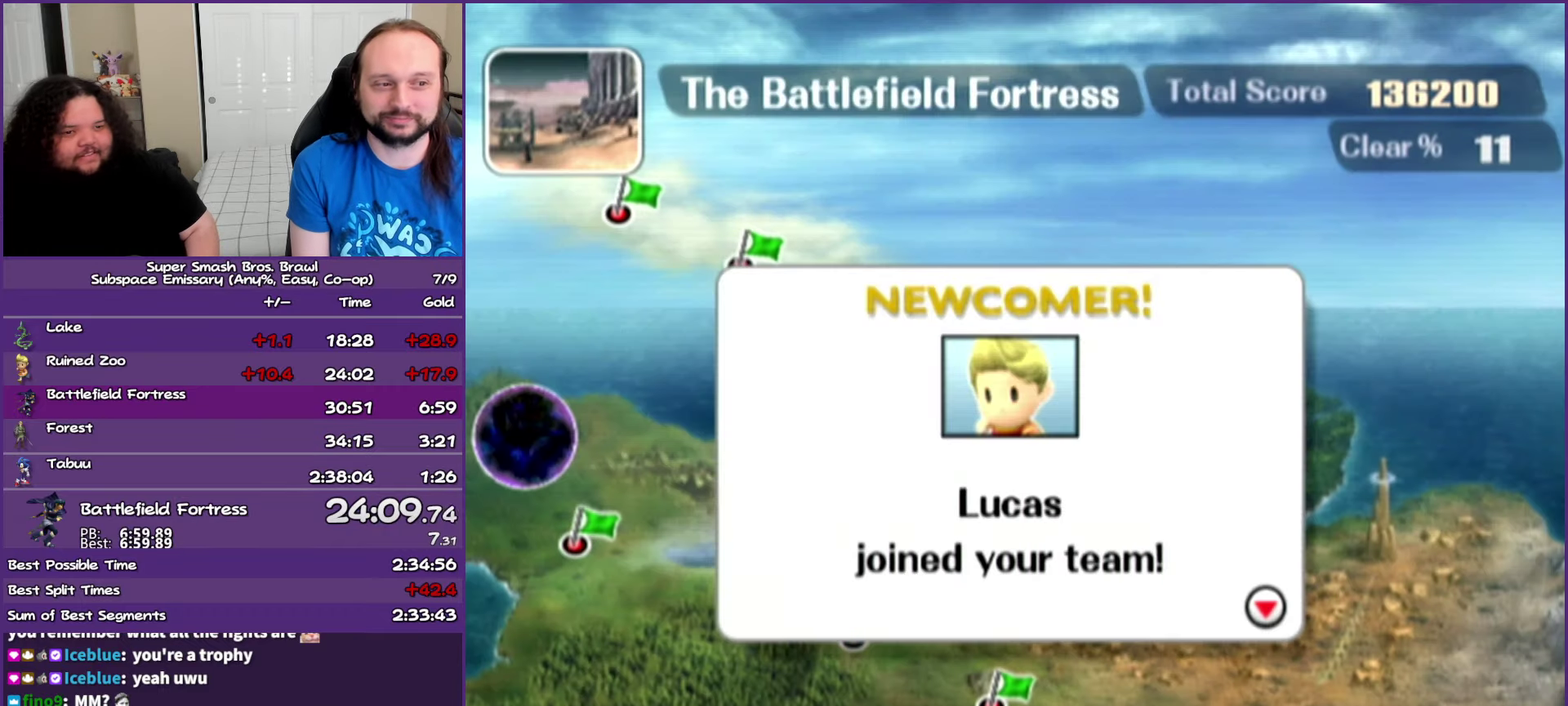
{"buttons": [], "left_stick": "center", "right_stick": "center", "events": [[117, "A", "up"]]}
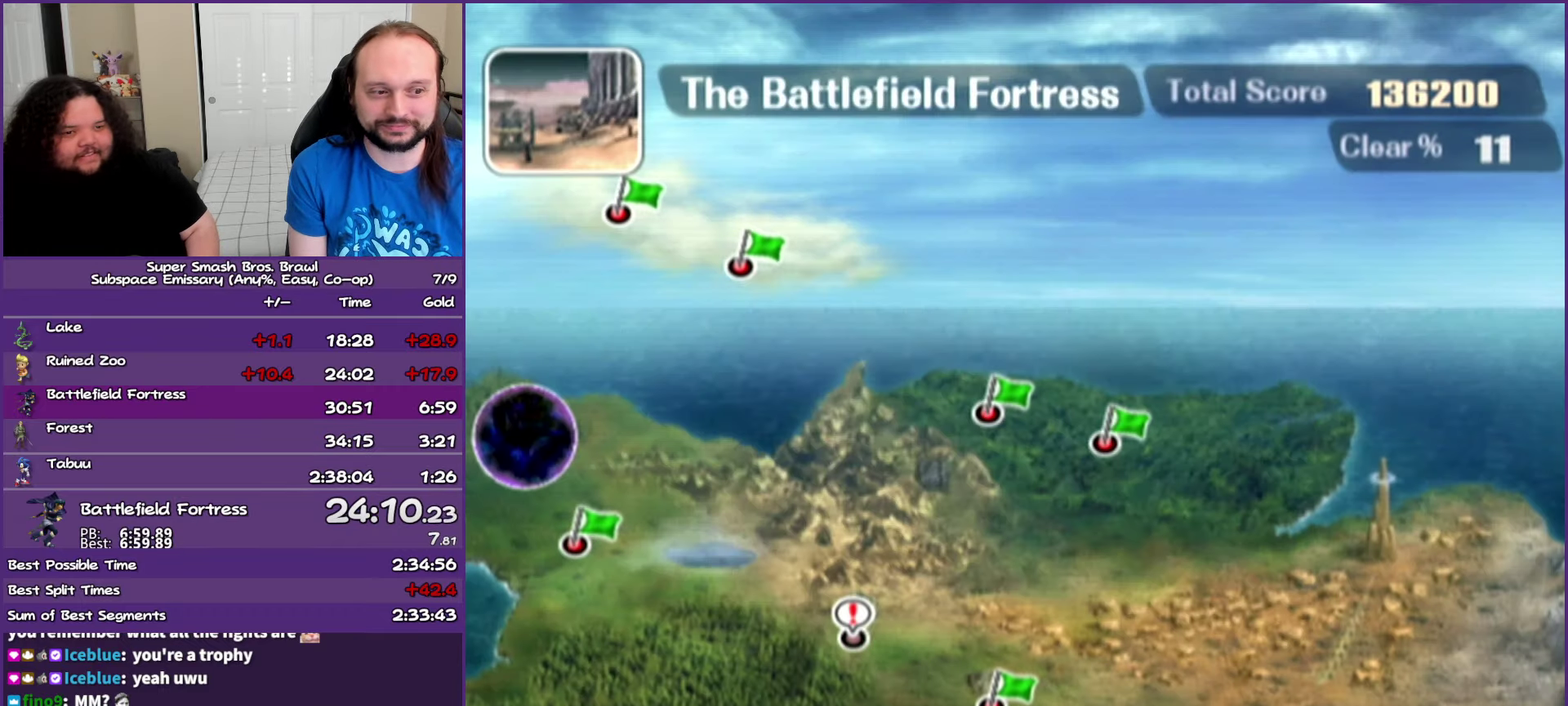
{"buttons": ["A"], "left_stick": "center", "right_stick": "center", "events": [[333, "A", "down"]]}
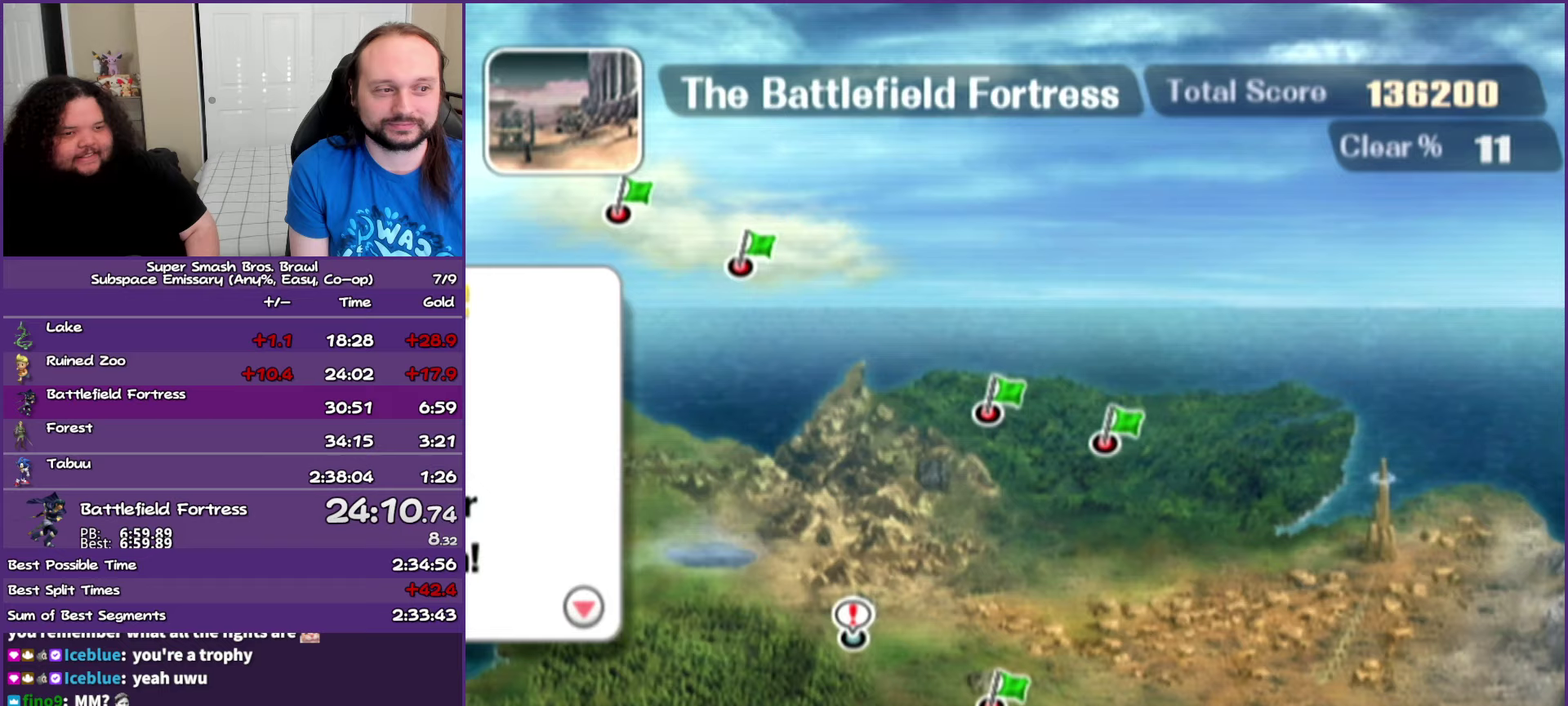
{"buttons": [], "left_stick": "up", "right_stick": "center", "events": [[67, "A", "up"], [450, "left_stick", "up"]]}
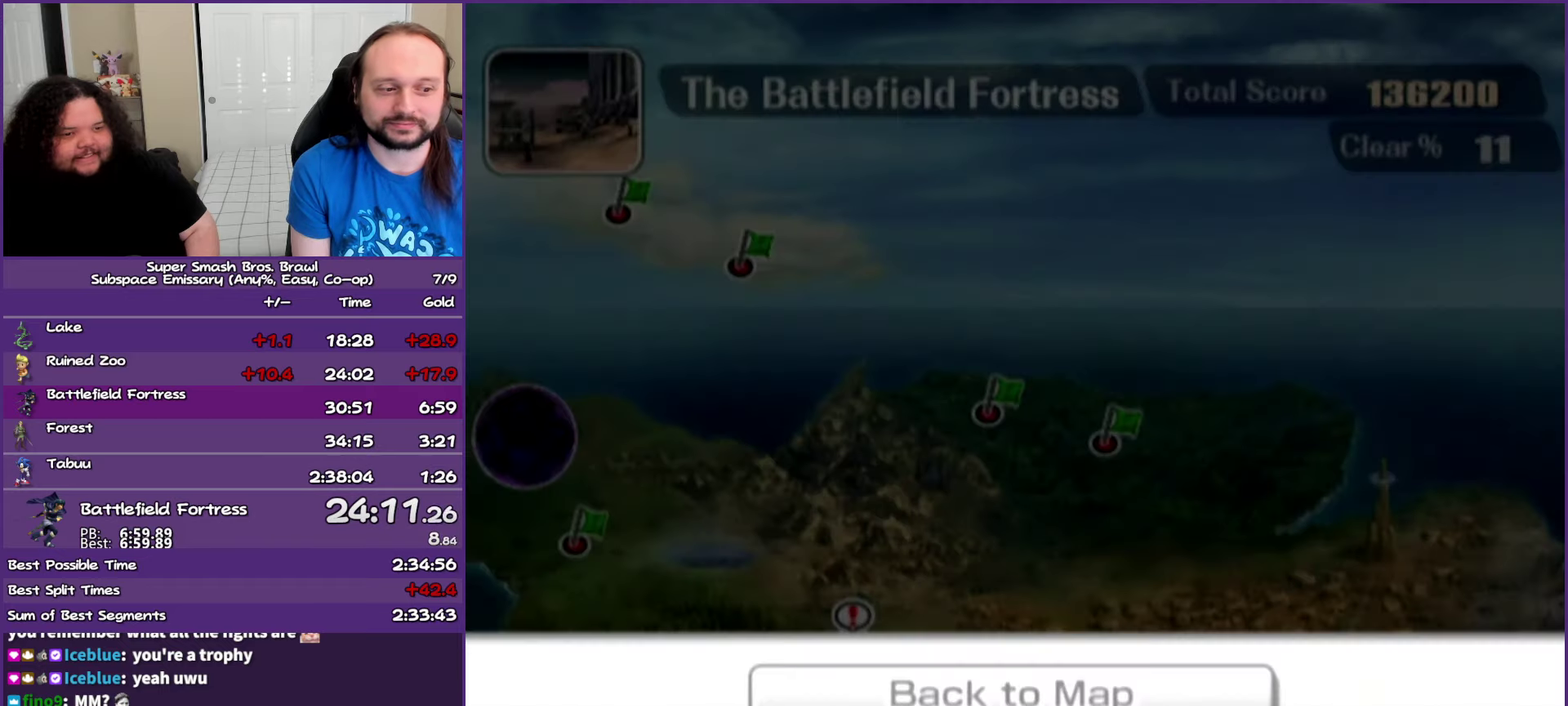
{"buttons": [], "left_stick": "center", "right_stick": "center", "events": [[33, "left_stick", "center"], [150, "A", "down"], [250, "A", "up"], [400, "A", "down"], [483, "A", "up"]]}